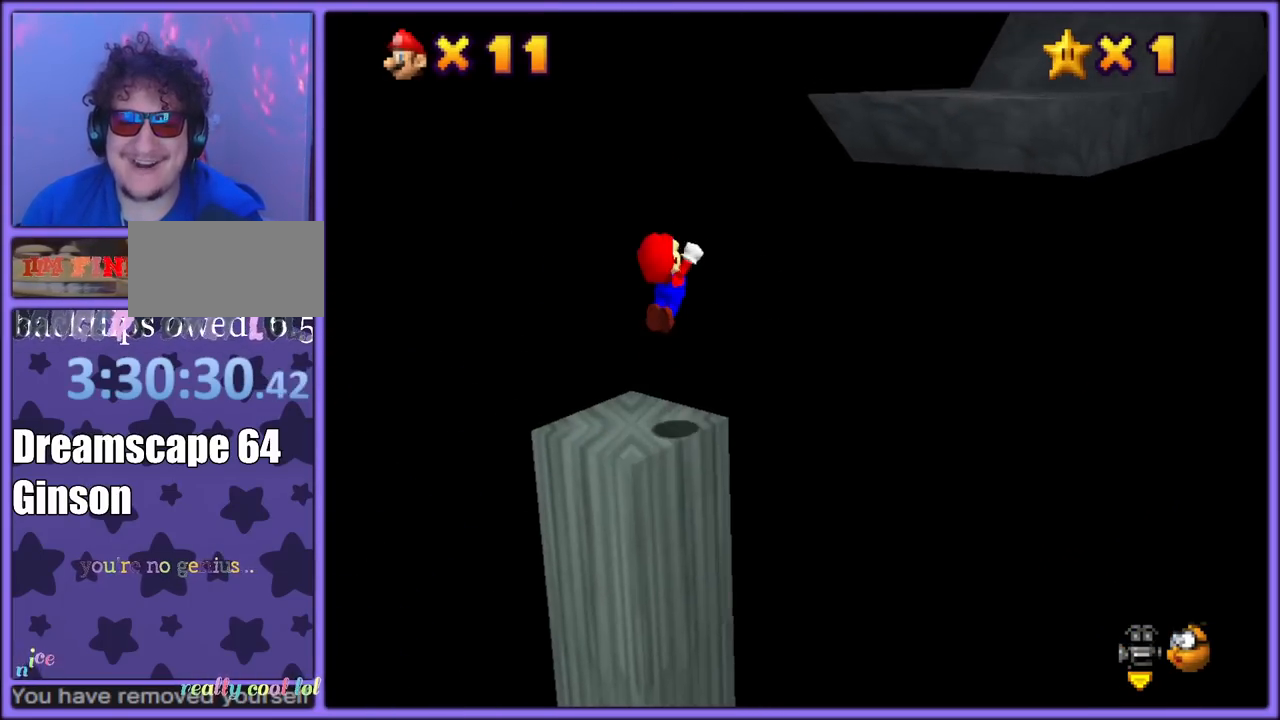
Gameplay with a controller (Nintendo layout); each line is a JSON object with the inputs held at the frame after it (dt_ms = milliseconds from this image to that frame). "button_events" lists button changes between this image and that frame as [ms after this image, input, new state], when the widget could be followed in between (sticks are given only as held states). Not read: L1 L3 R3.
{"dt_ms": 500, "buttons": [], "left_stick": "up", "button_events": [[50, "B", "down"], [100, "A", "up"], [167, "B", "up"], [233, "C_LEFT", "down"], [250, "C_DOWN", "down"], [333, "C_DOWN", "up"], [417, "C_LEFT", "up"]]}
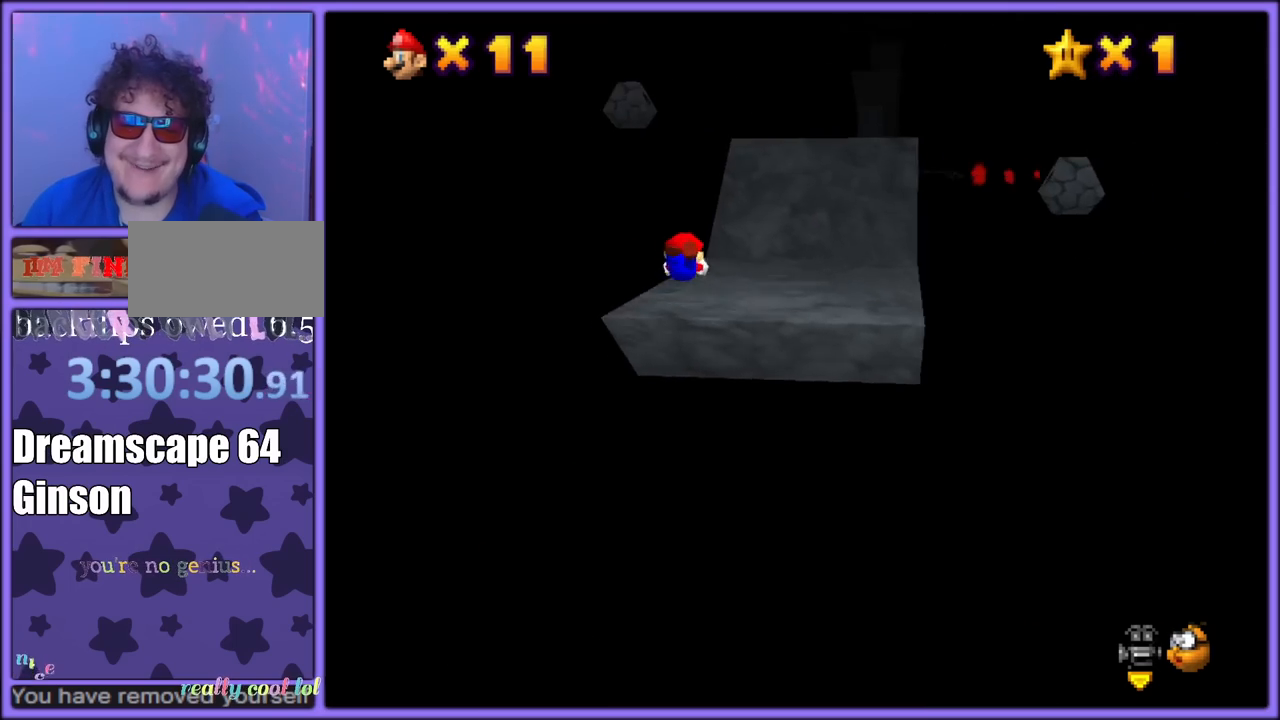
{"dt_ms": 500, "buttons": [], "left_stick": "up", "button_events": [[283, "A", "down"], [300, "B", "down"], [383, "A", "up"], [400, "B", "up"]]}
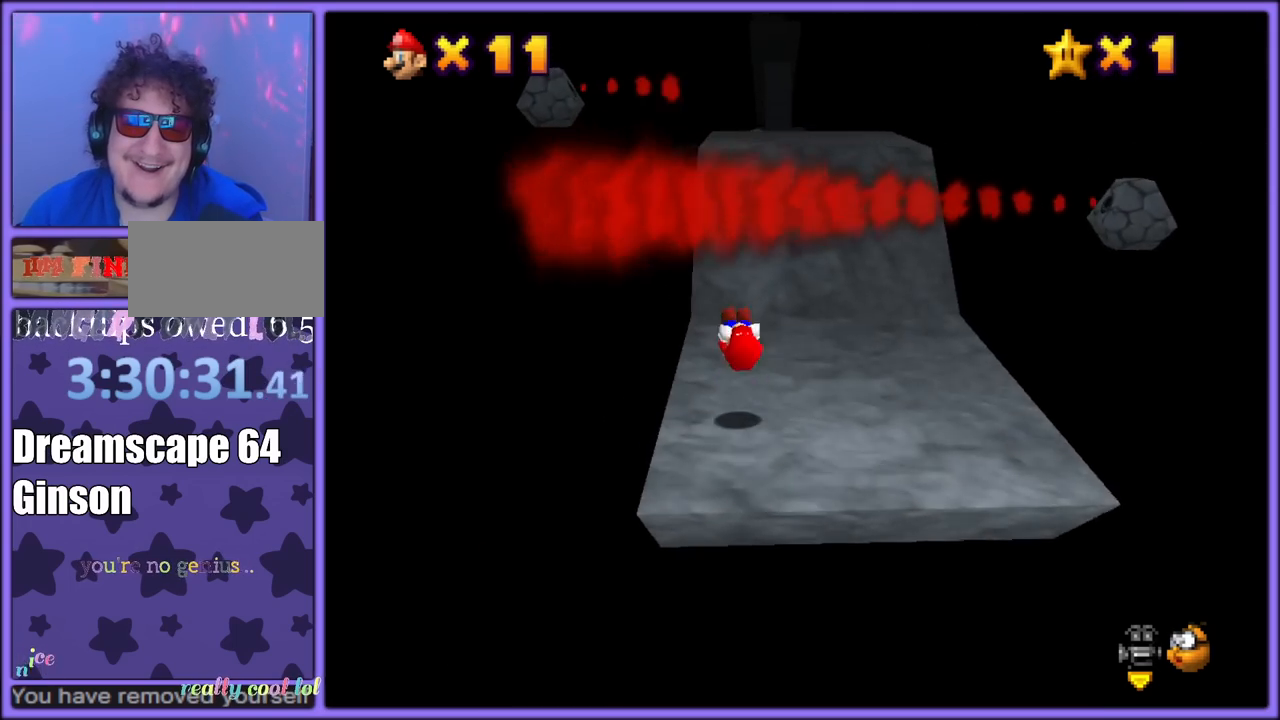
{"dt_ms": 500, "buttons": ["A"], "left_stick": "right", "button_events": [[367, "A", "down"]]}
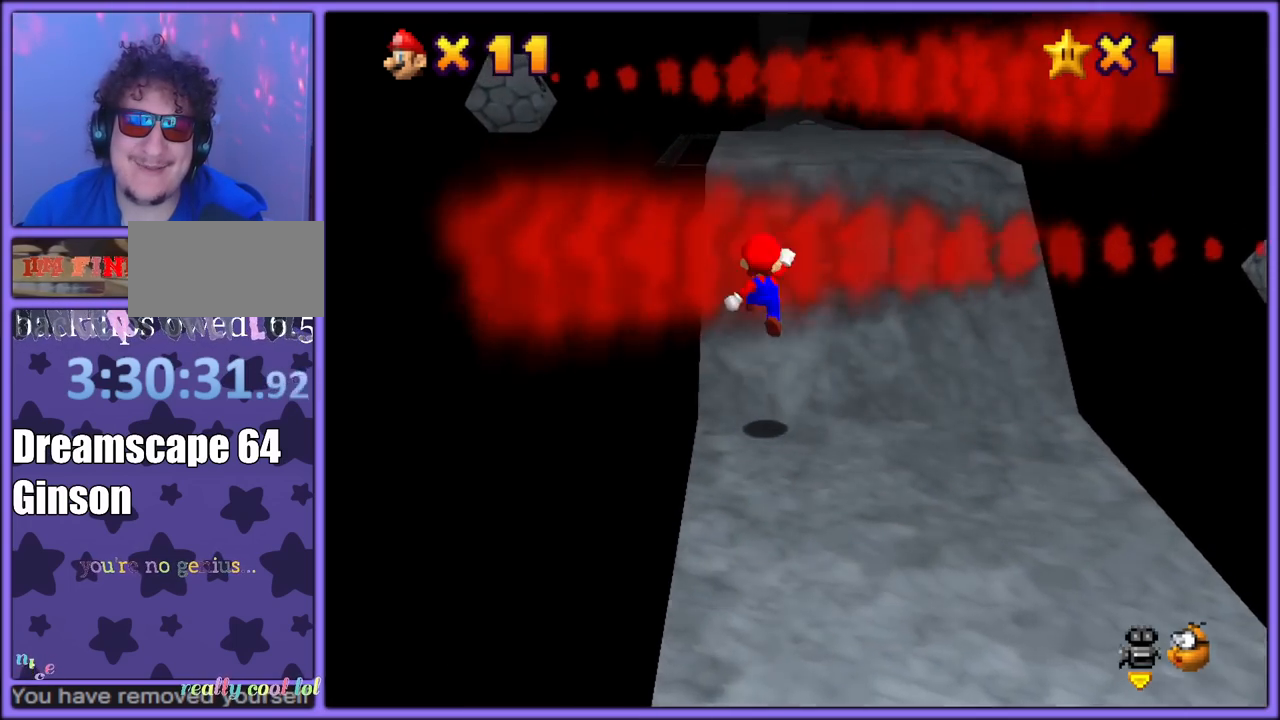
{"dt_ms": 500, "buttons": [], "left_stick": "up", "button_events": [[400, "A", "up"]]}
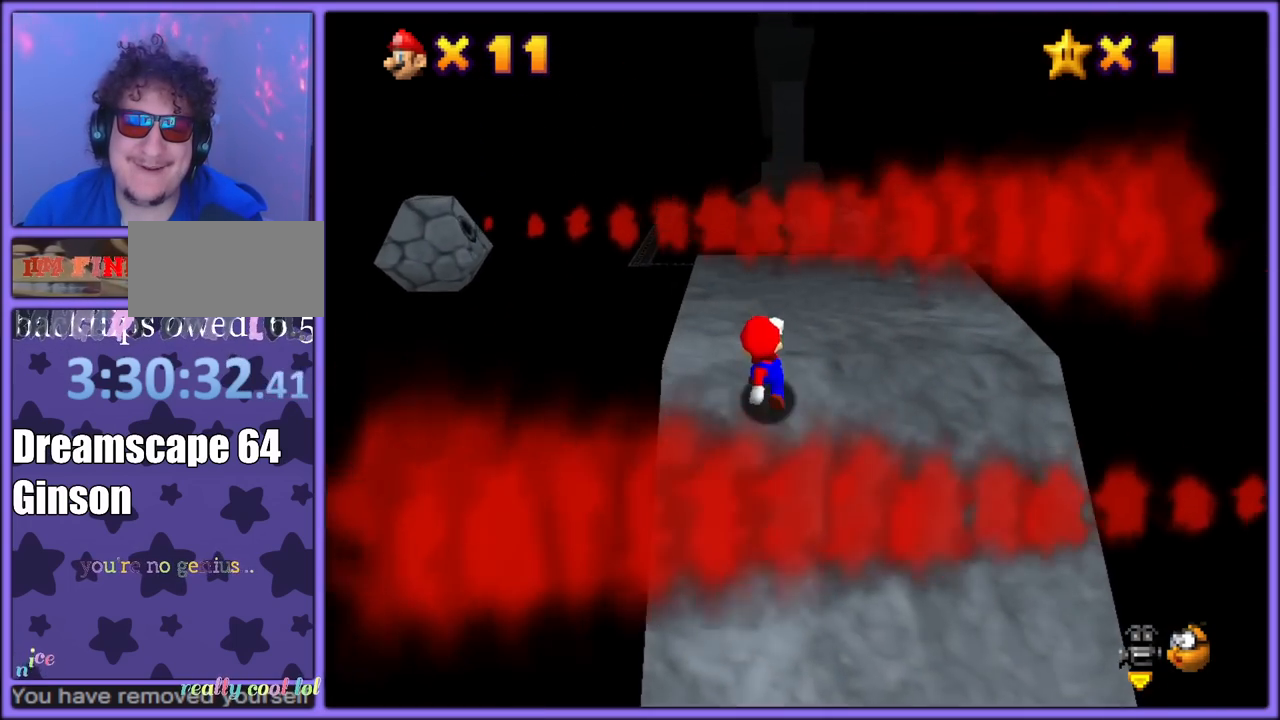
{"dt_ms": 500, "buttons": ["A"], "left_stick": "up-right", "button_events": [[117, "A", "down"]]}
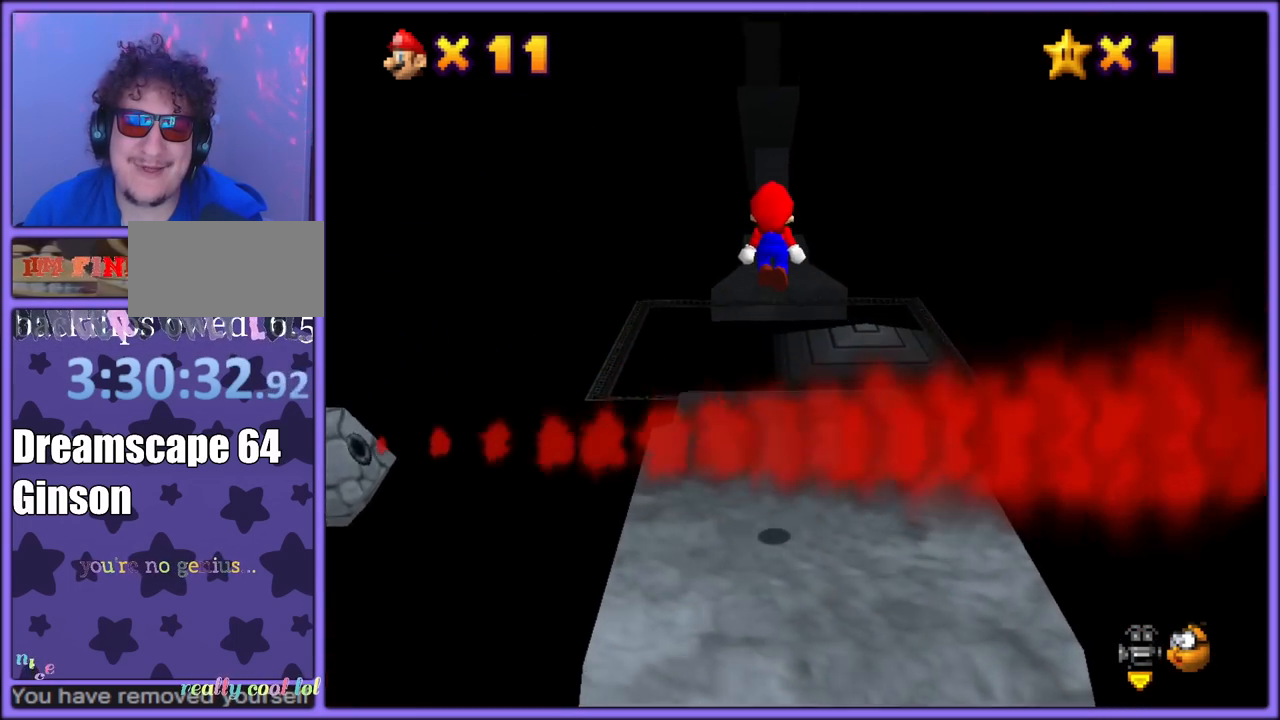
{"dt_ms": 500, "buttons": ["A"], "left_stick": "up", "button_events": []}
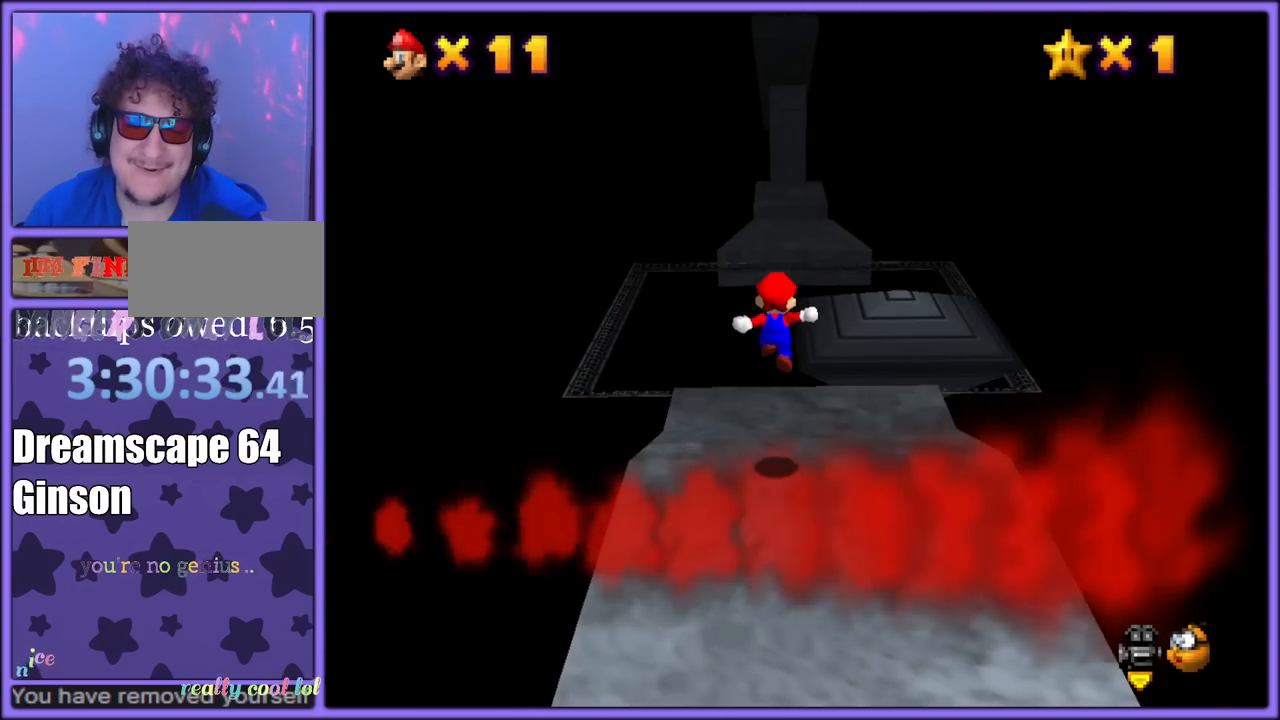
{"dt_ms": 1000, "buttons": ["A", "B"], "left_stick": "up-right", "button_events": [[17, "A", "up"], [200, "A", "down"], [983, "B", "down"]]}
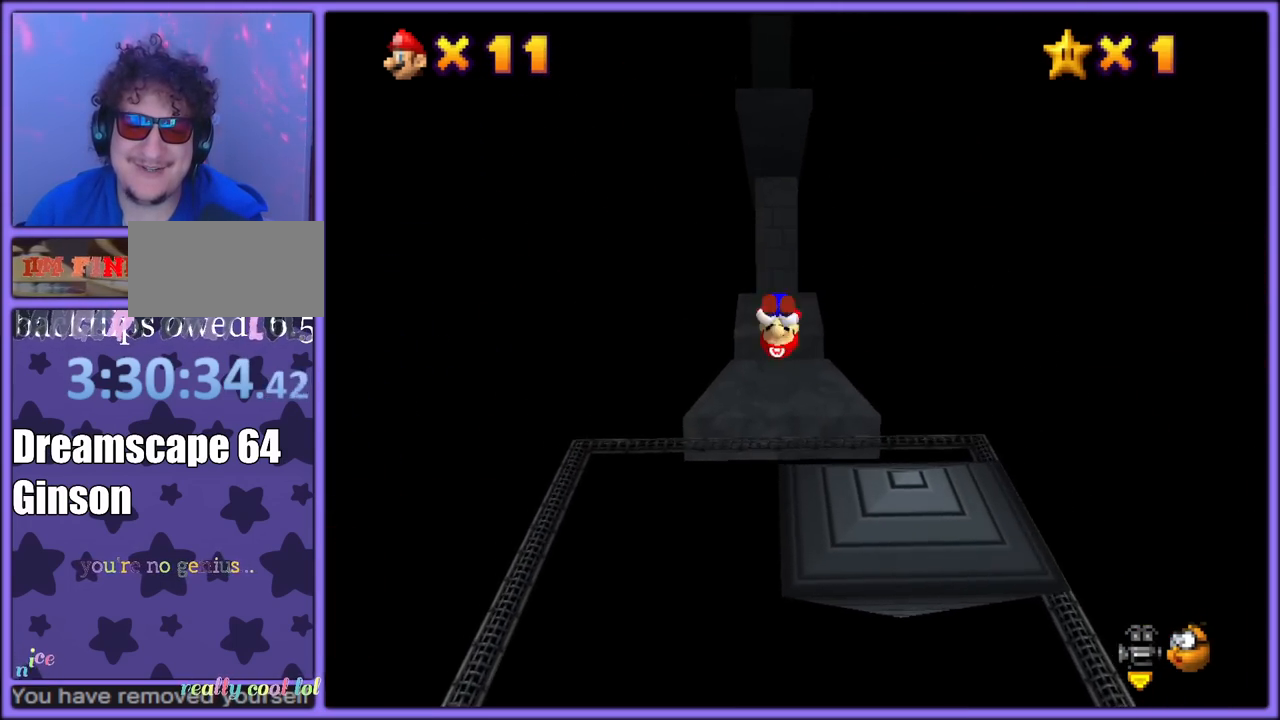
{"dt_ms": 500, "buttons": ["A", "B"], "left_stick": "up", "button_events": [[167, "B", "up"], [200, "A", "up"], [433, "A", "down"], [483, "B", "down"]]}
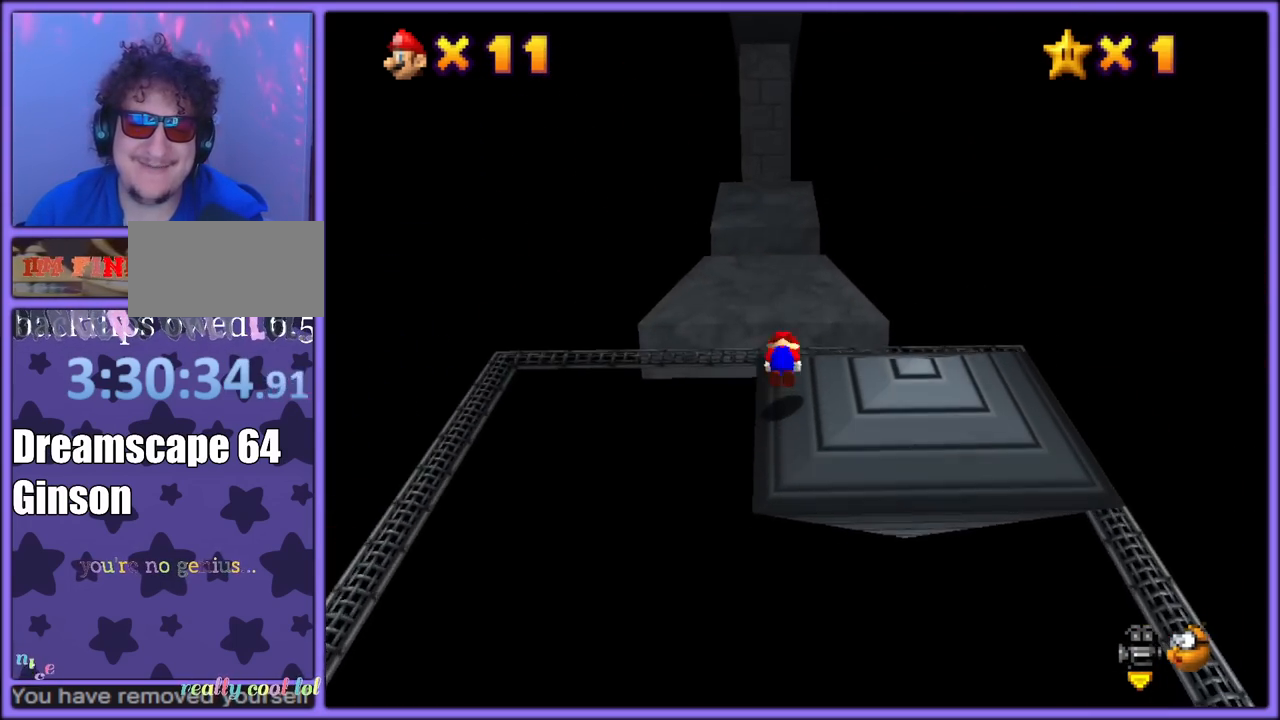
{"dt_ms": 500, "buttons": [], "left_stick": "up", "button_events": [[67, "A", "up"], [67, "B", "up"]]}
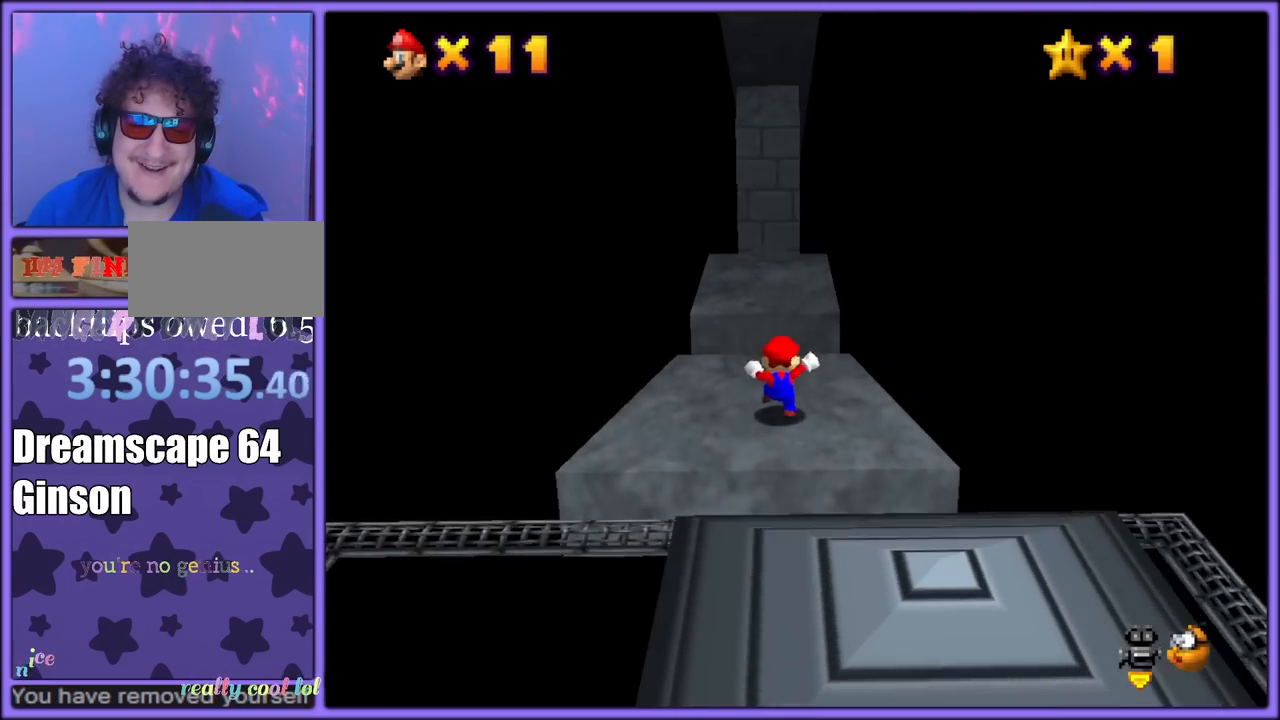
{"dt_ms": 500, "buttons": [], "left_stick": "down", "button_events": [[117, "A", "down"], [500, "A", "up"]]}
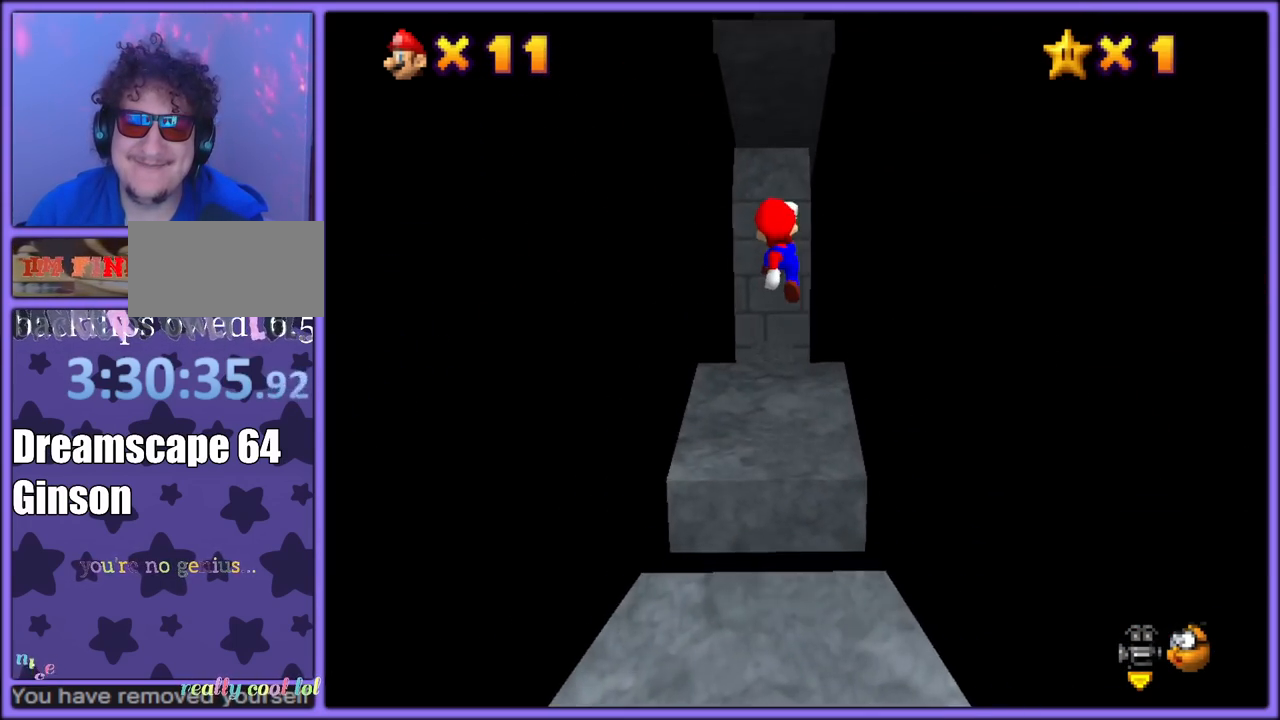
{"dt_ms": 500, "buttons": [], "left_stick": "up-right", "button_events": [[150, "C_RIGHT", "down"], [300, "C_RIGHT", "up"]]}
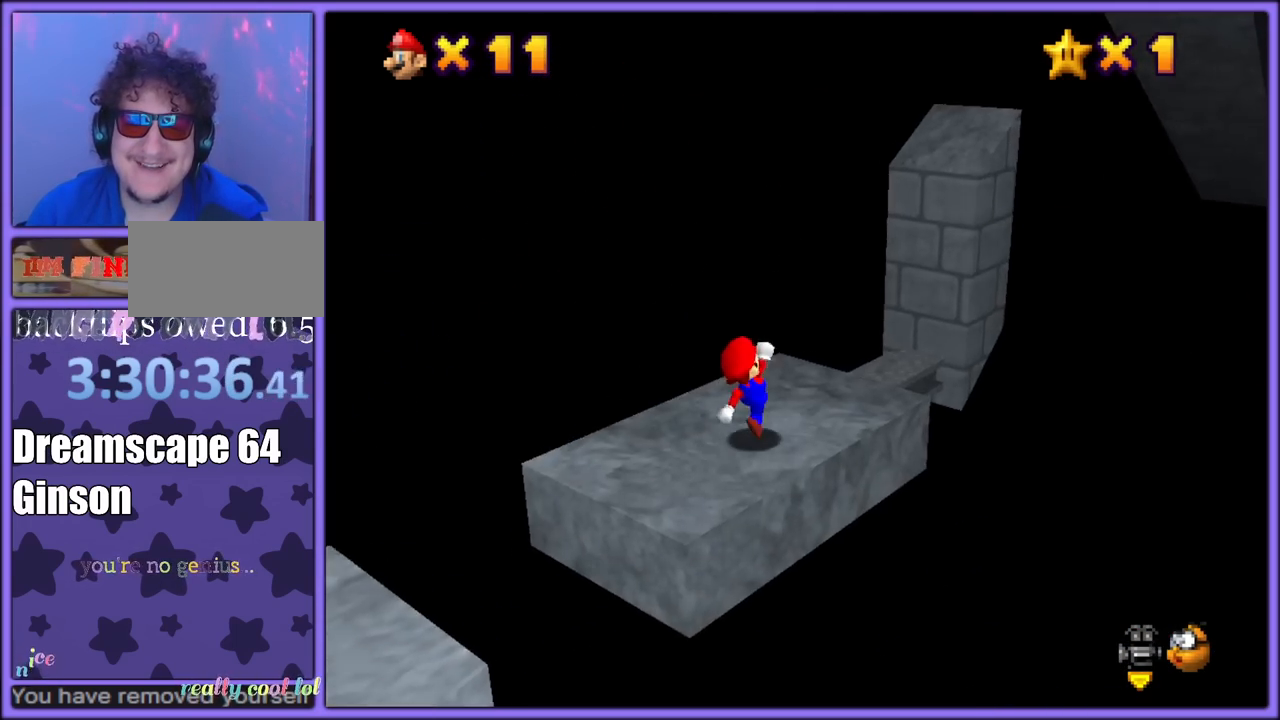
{"dt_ms": 1000, "buttons": ["A"], "left_stick": "up-right", "button_events": [[83, "A", "down"], [700, "A", "up"], [817, "A", "down"]]}
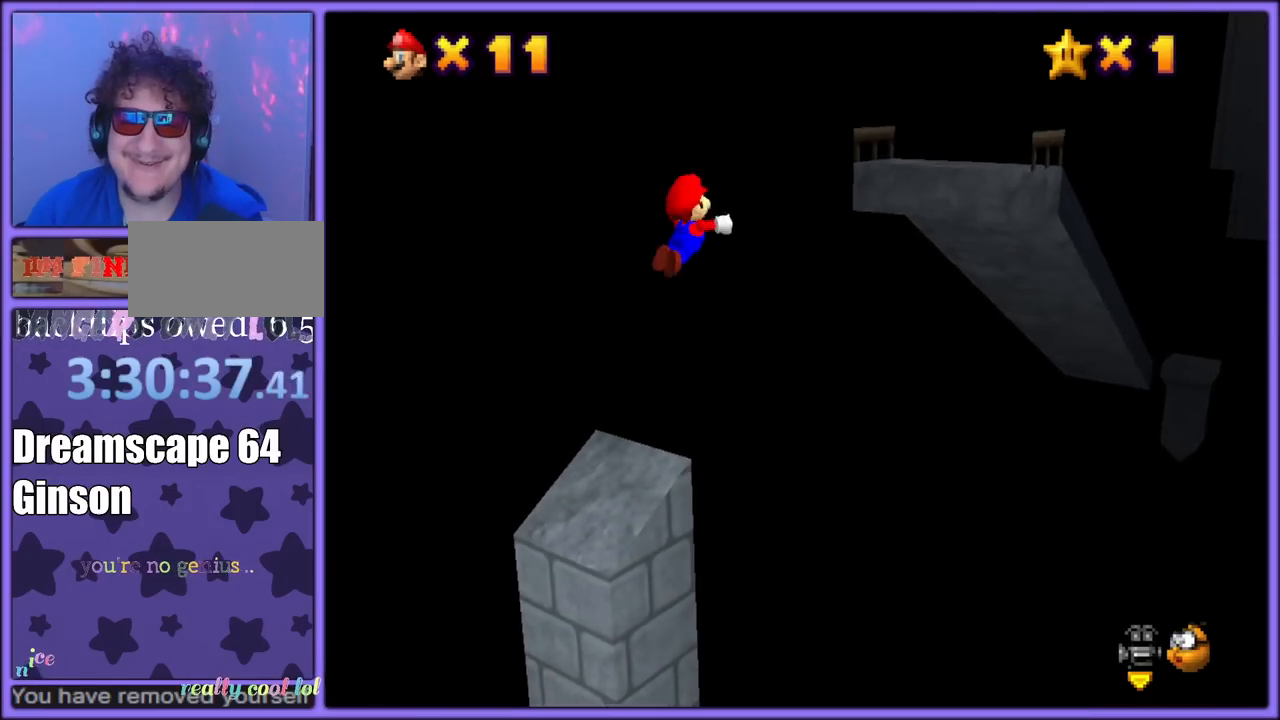
{"dt_ms": 500, "buttons": ["A", "B"], "left_stick": "up-right", "button_events": [[50, "B", "down"]]}
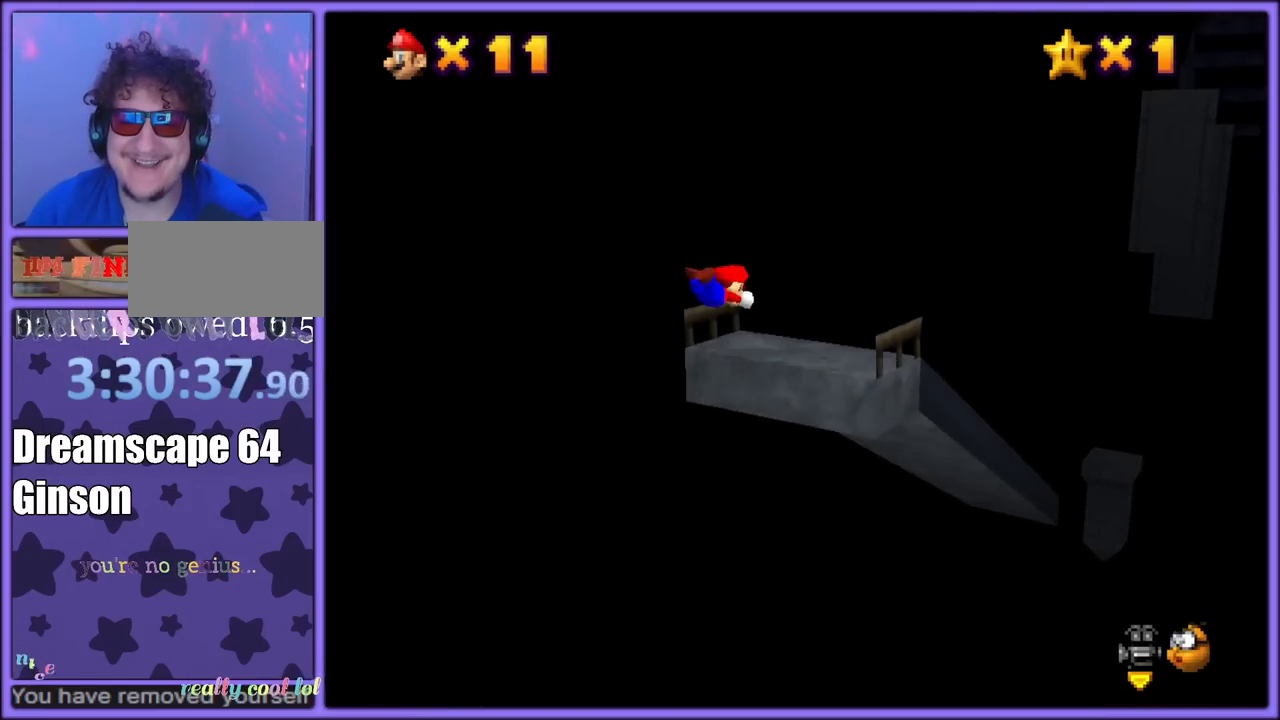
{"dt_ms": 500, "buttons": [], "left_stick": "up-right", "button_events": [[83, "B", "up"], [100, "A", "up"]]}
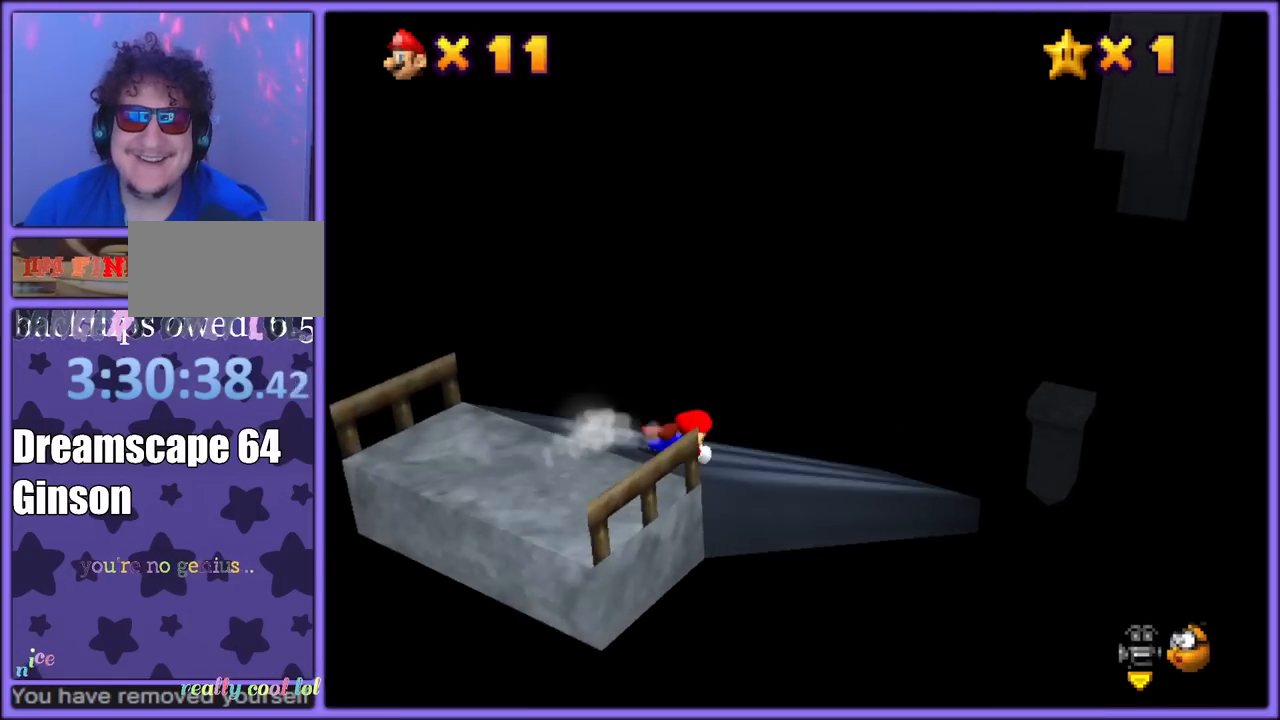
{"dt_ms": 500, "buttons": [], "left_stick": "up-right", "button_events": []}
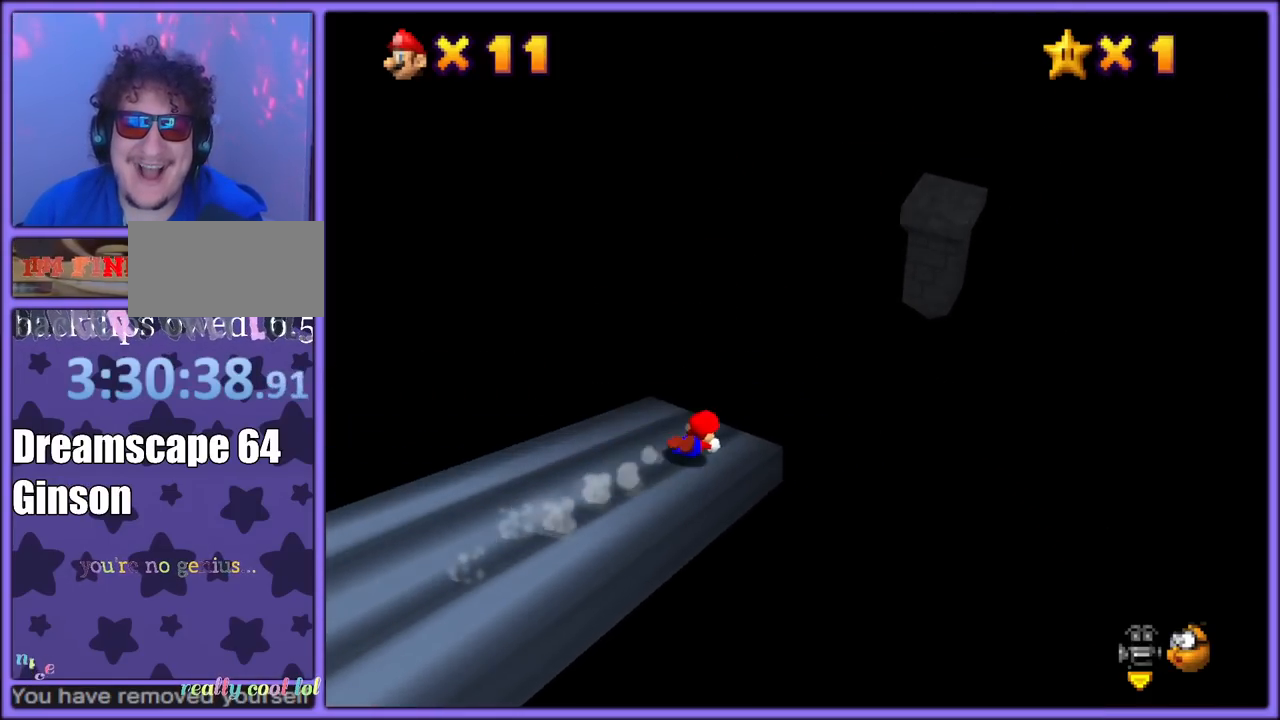
{"dt_ms": 500, "buttons": [], "left_stick": "up-right", "button_events": []}
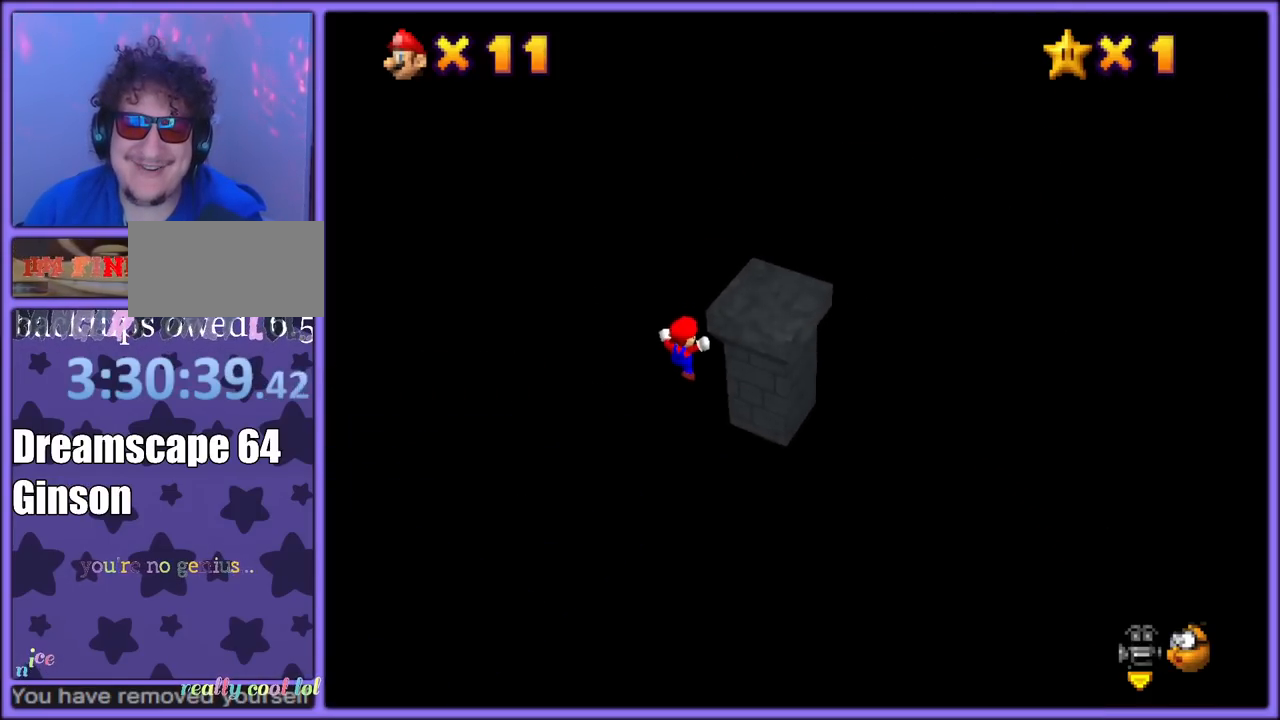
{"dt_ms": 500, "buttons": ["A"], "left_stick": "up-right", "button_events": [[183, "A", "down"], [283, "C_RIGHT", "down"], [450, "C_RIGHT", "up"]]}
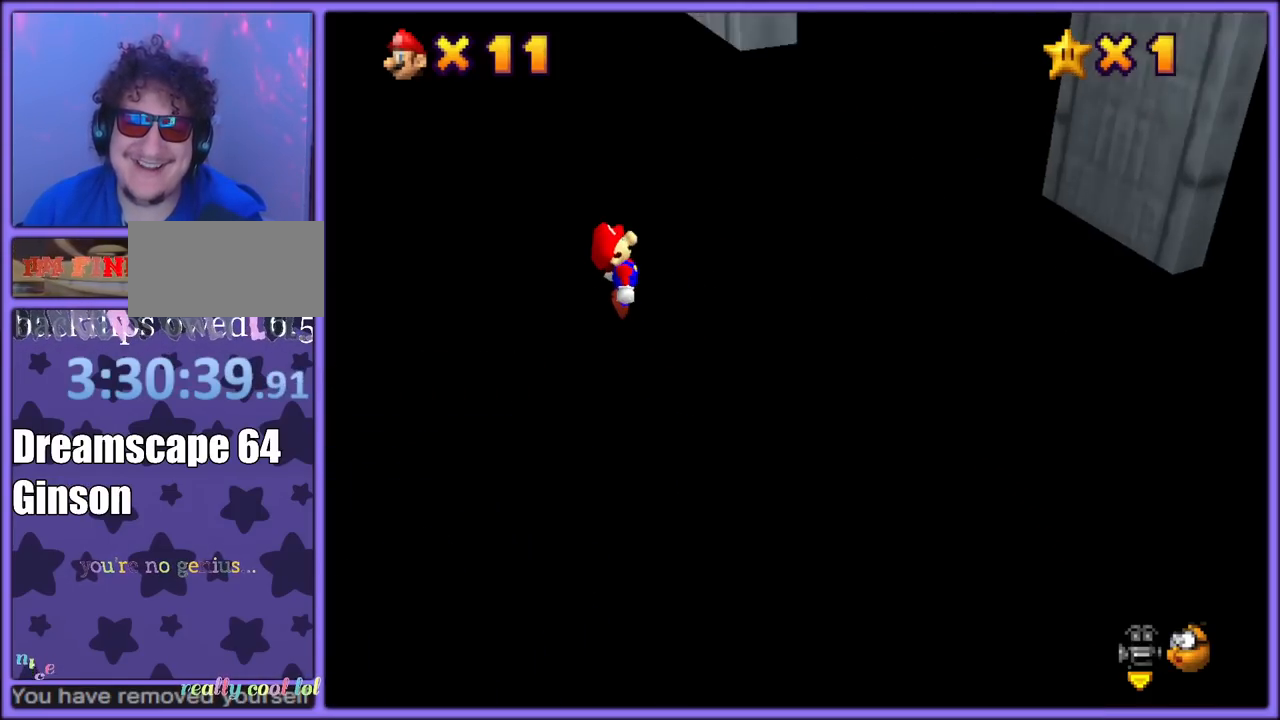
{"dt_ms": 500, "buttons": ["A"], "left_stick": "left", "button_events": [[367, "A", "up"], [483, "A", "down"]]}
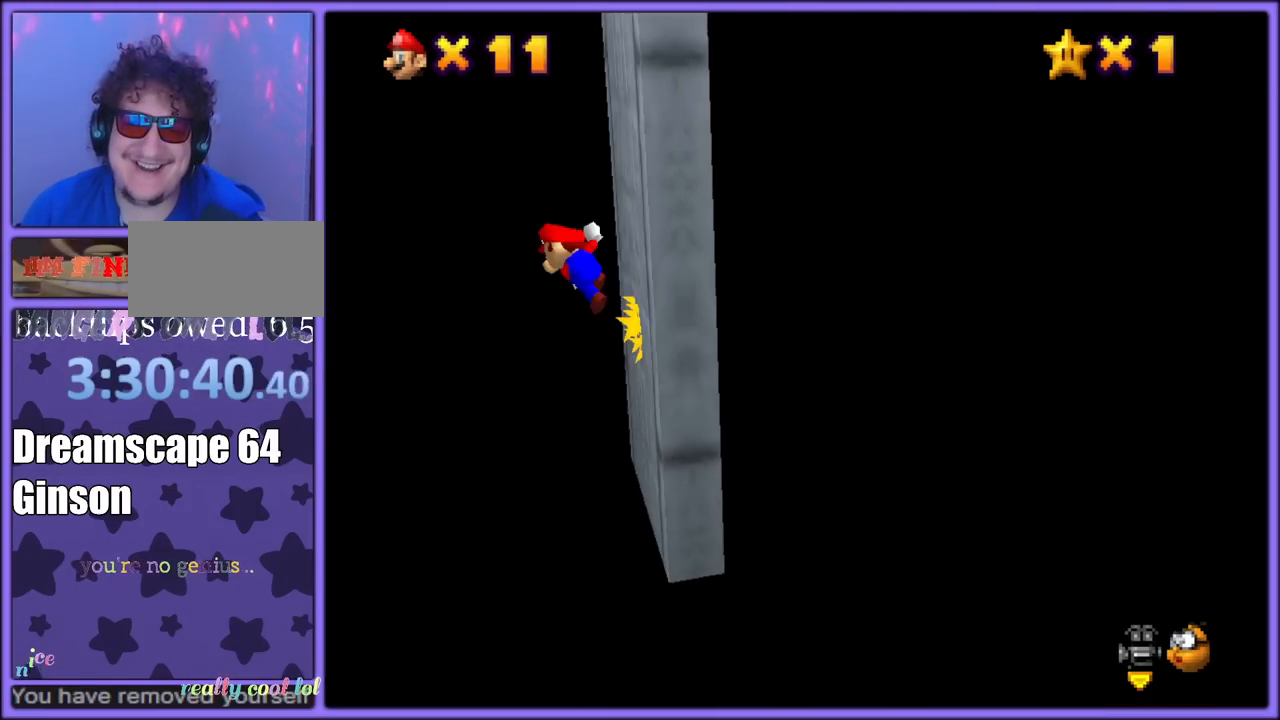
{"dt_ms": 500, "buttons": ["A"], "left_stick": "left", "button_events": []}
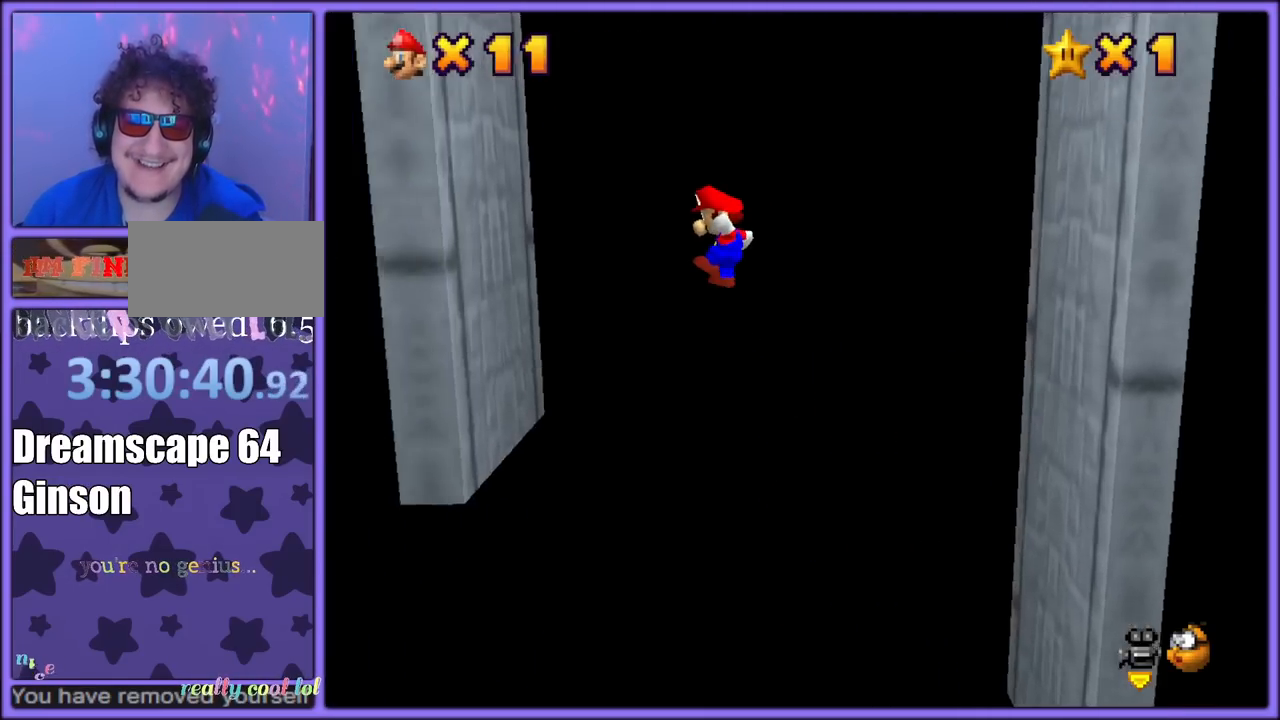
{"dt_ms": 500, "buttons": ["A"], "left_stick": "right", "button_events": [[233, "A", "up"], [367, "A", "down"]]}
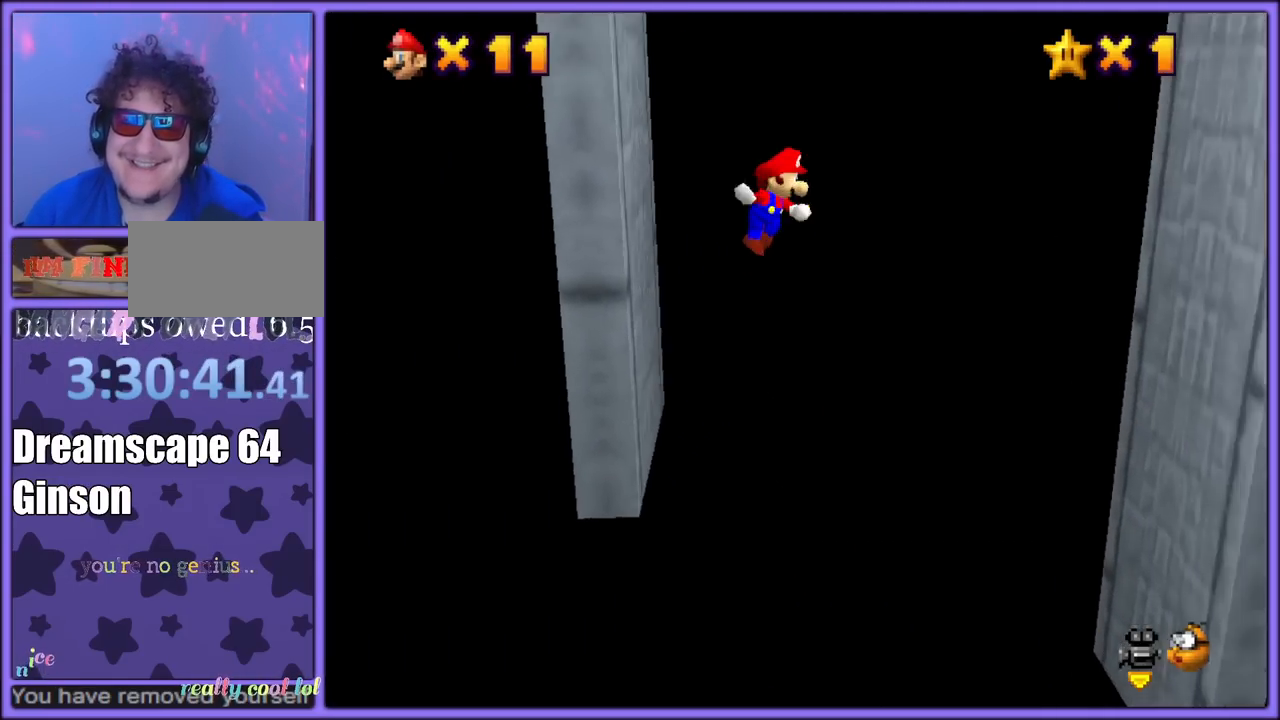
{"dt_ms": 500, "buttons": ["A"], "left_stick": "right", "button_events": []}
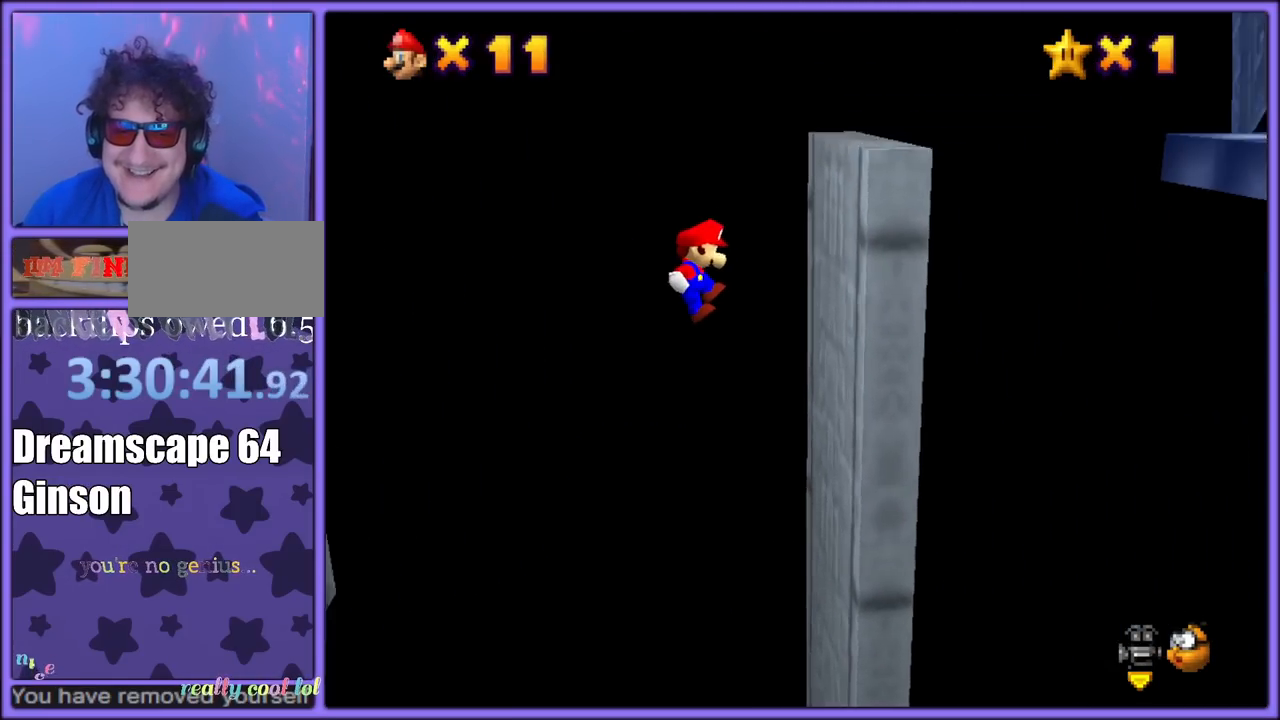
{"dt_ms": 500, "buttons": ["A"], "left_stick": "left", "button_events": [[100, "A", "up"], [200, "A", "down"]]}
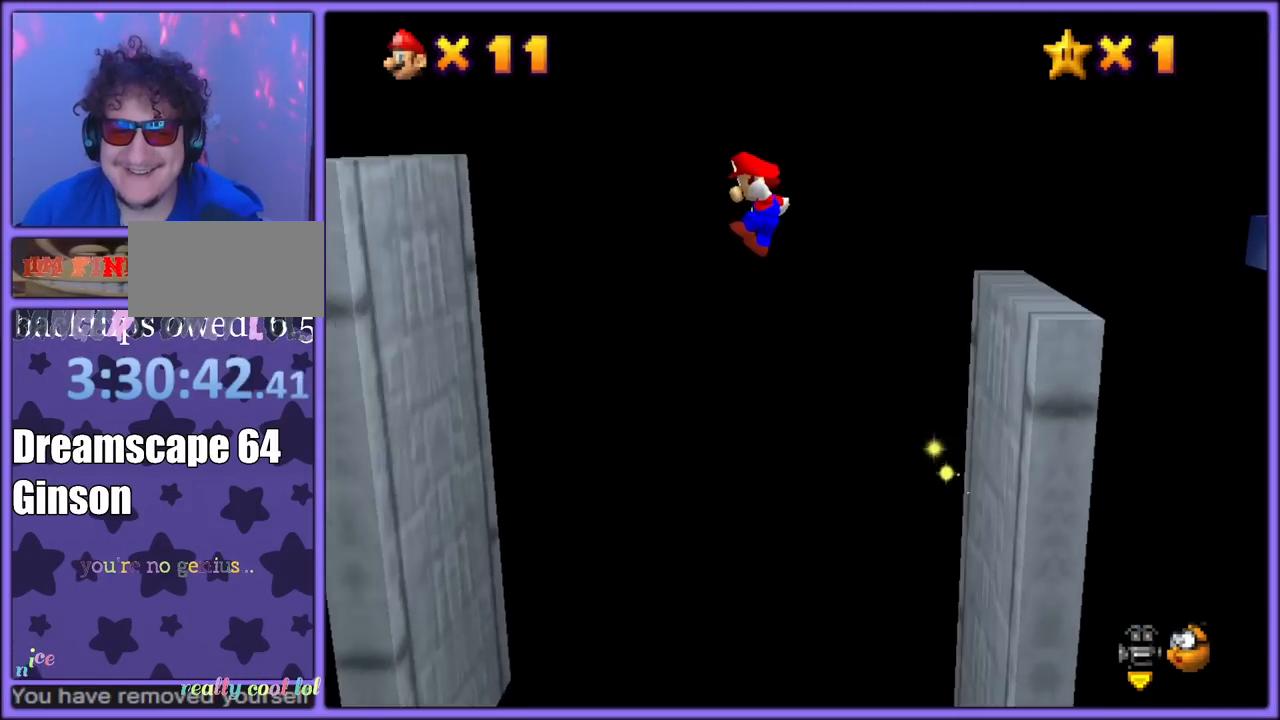
{"dt_ms": 500, "buttons": [], "left_stick": "left", "button_events": [[467, "A", "up"]]}
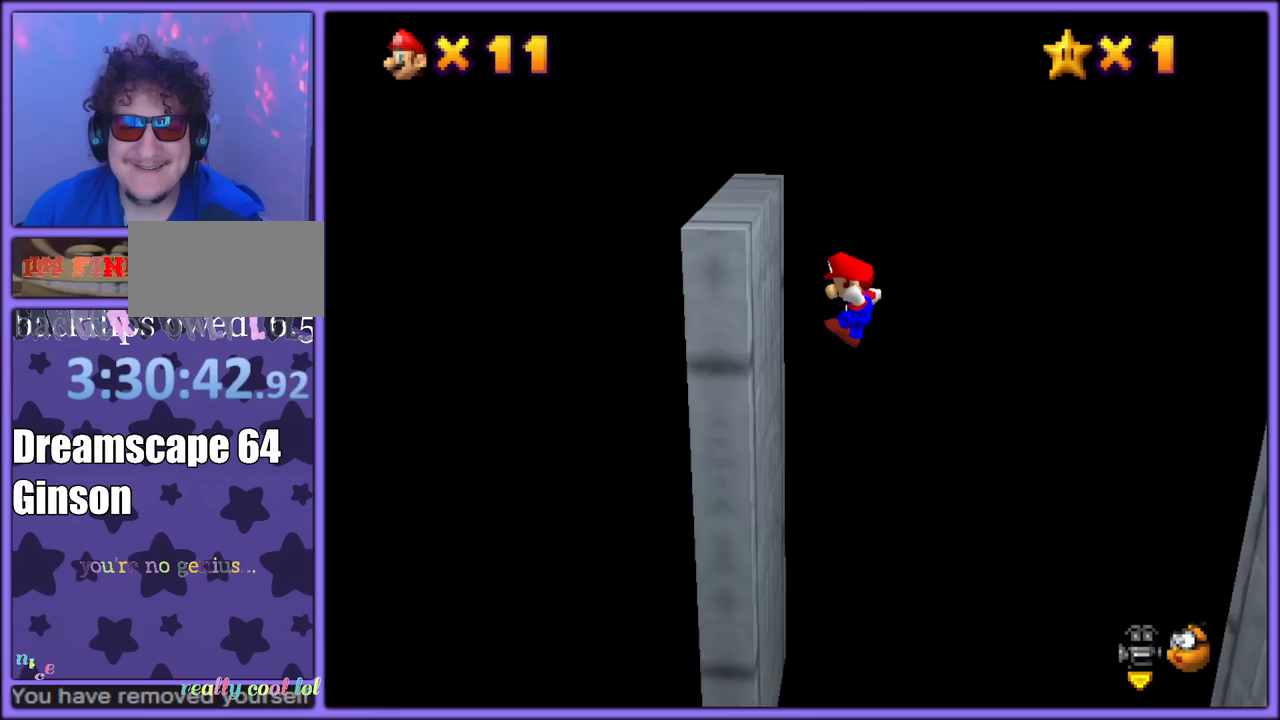
{"dt_ms": 500, "buttons": ["A"], "left_stick": "right", "button_events": [[167, "A", "down"]]}
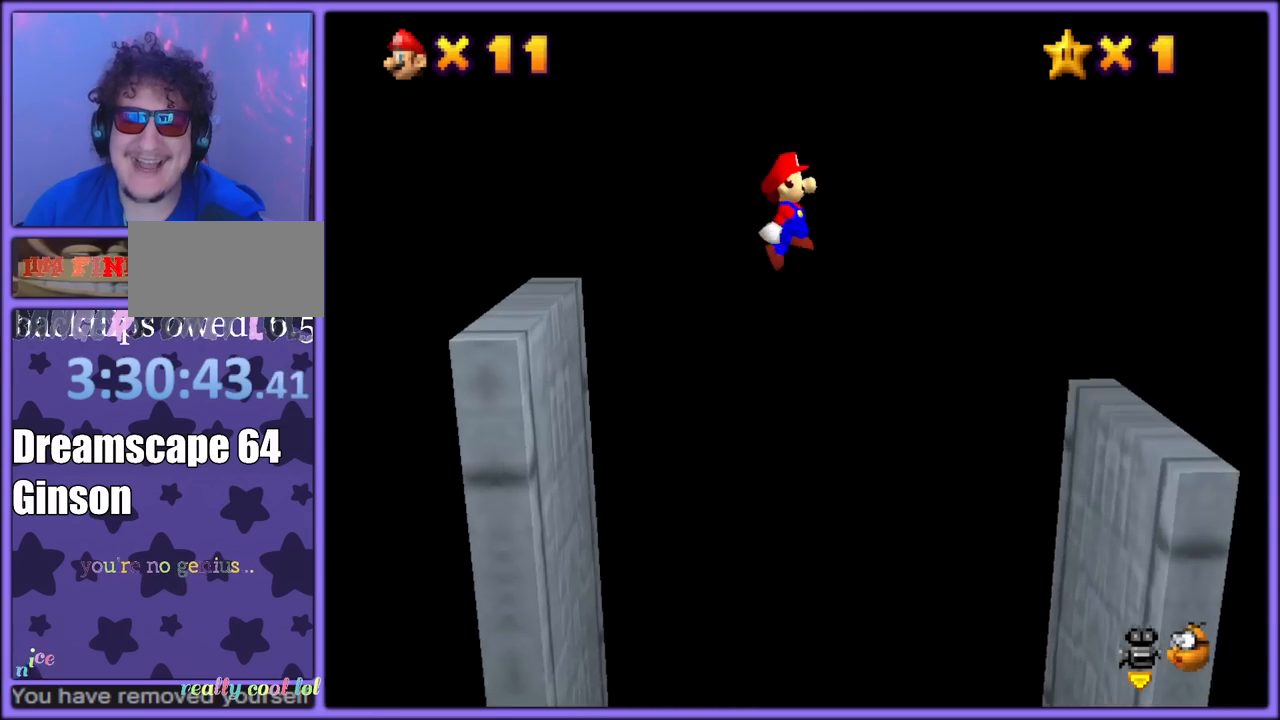
{"dt_ms": 500, "buttons": ["A"], "left_stick": "center", "button_events": []}
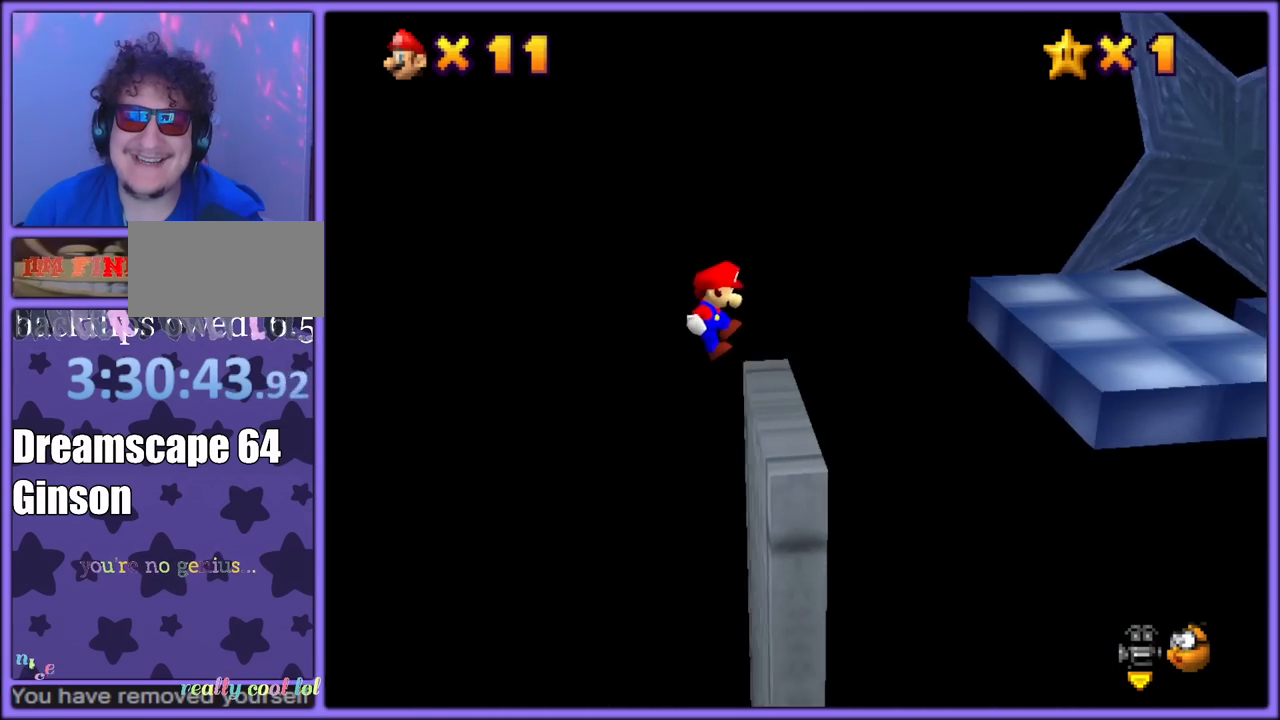
{"dt_ms": 500, "buttons": ["A"], "left_stick": "right", "button_events": [[33, "A", "up"], [133, "A", "down"]]}
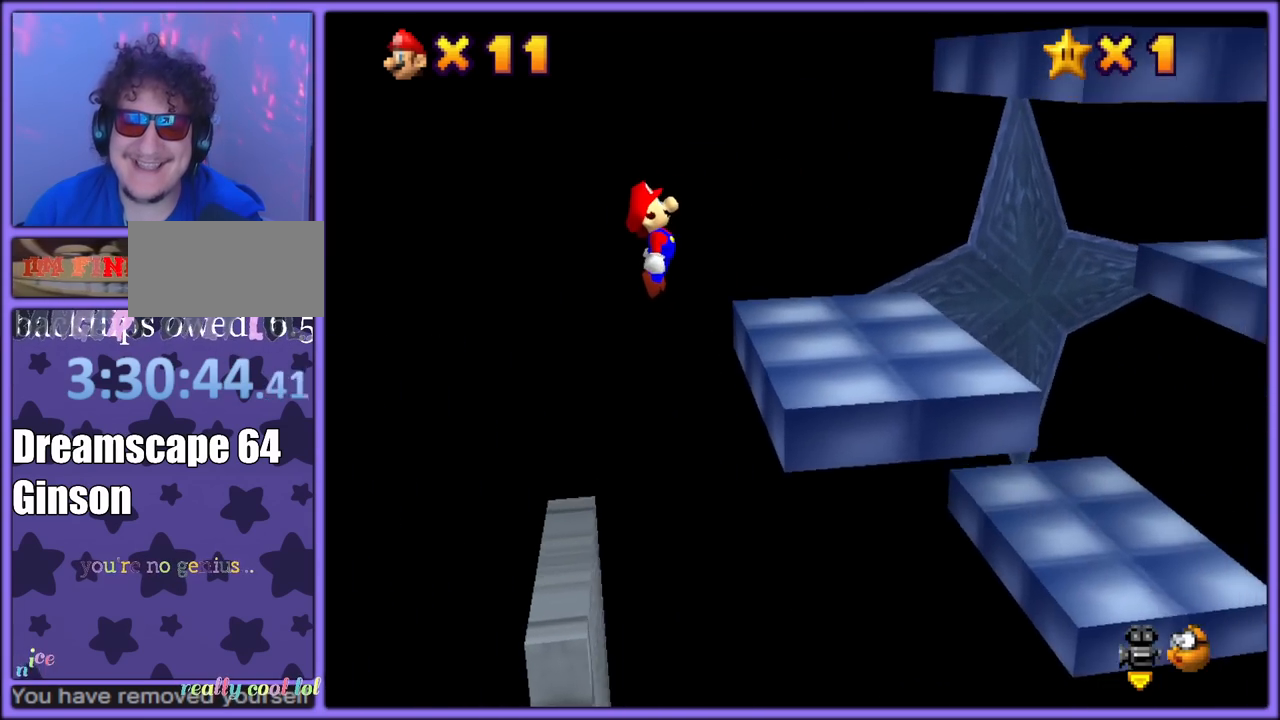
{"dt_ms": 500, "buttons": ["C_LEFT"], "left_stick": "center", "button_events": [[183, "A", "up"], [283, "C_DOWN", "down"], [283, "C_LEFT", "down"], [300, "C_DOWN", "up"], [417, "C_LEFT", "up"], [483, "C_LEFT", "down"]]}
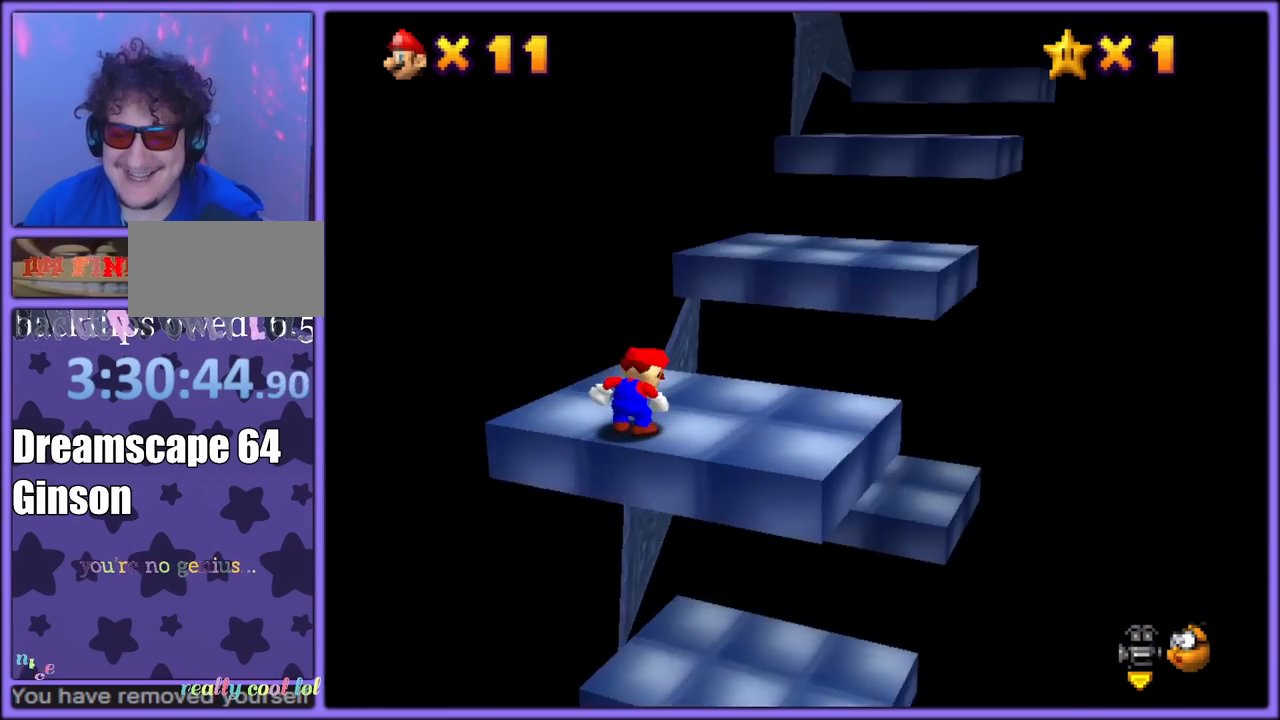
{"dt_ms": 1000, "buttons": [], "left_stick": "up-left", "button_events": [[117, "C_LEFT", "up"], [450, "C_LEFT", "down"], [583, "C_LEFT", "up"]]}
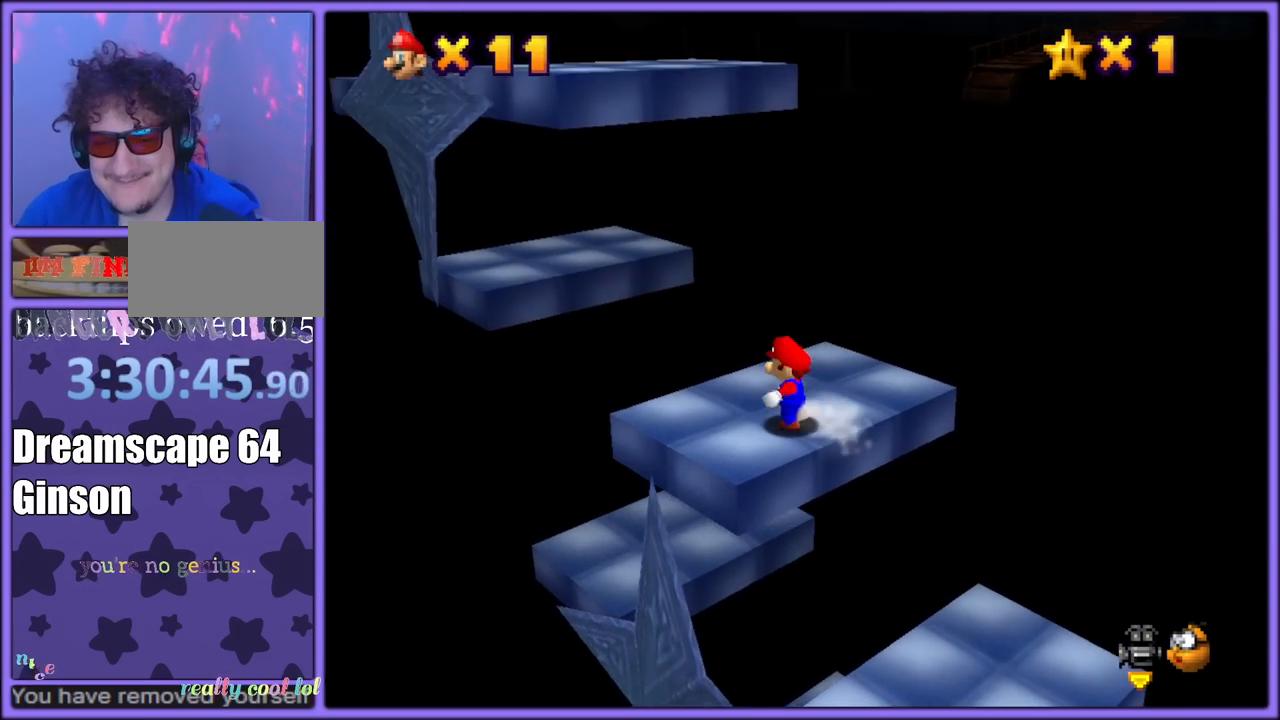
{"dt_ms": 500, "buttons": ["A"], "left_stick": "up-left", "button_events": [[233, "A", "down"]]}